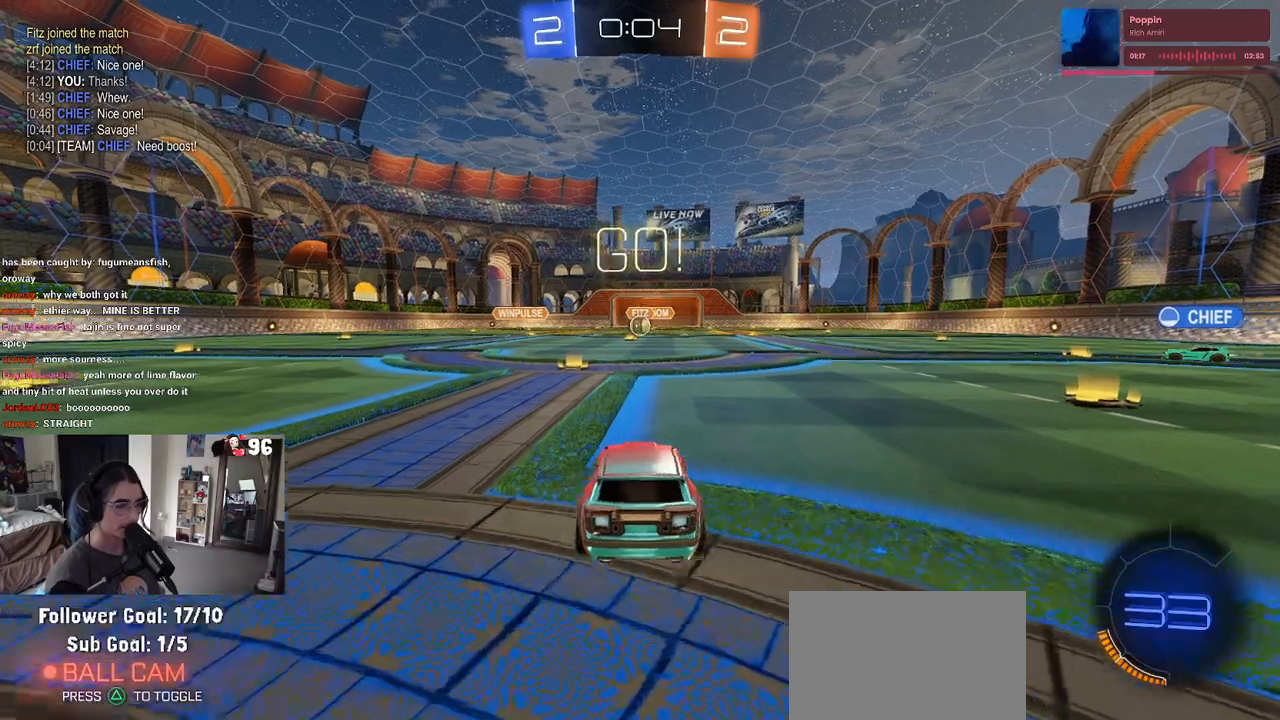
Gameplay with a controller (PlayStation layout); each line is a JSON object with the inputs held at the frame after it. "events" lists button and stick changes between this image and that frame as [ms after this image, input, new state], when the widget could be followed in between.
{"buttons": ["SQUARE", "R2"], "left_stick": "down", "right_stick": "center", "events": [[133, "left_stick", "right"], [183, "CROSS", "down"], [217, "left_stick", "up"], [267, "CROSS", "up"], [300, "left_stick", "up-left"], [333, "CROSS", "down"], [383, "SQUARE", "down"], [433, "CROSS", "up"], [433, "left_stick", "down"]]}
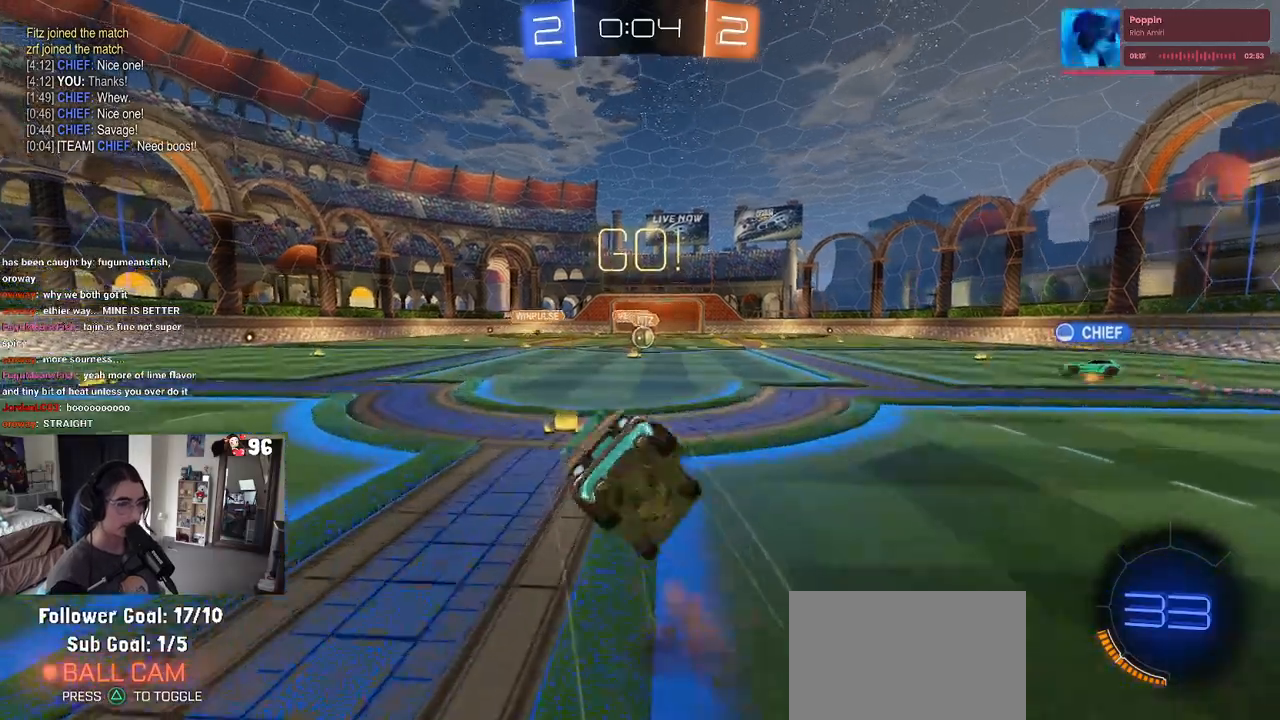
{"buttons": ["SQUARE", "R2"], "left_stick": "down-left", "right_stick": "center", "events": [[167, "left_stick", "down-left"]]}
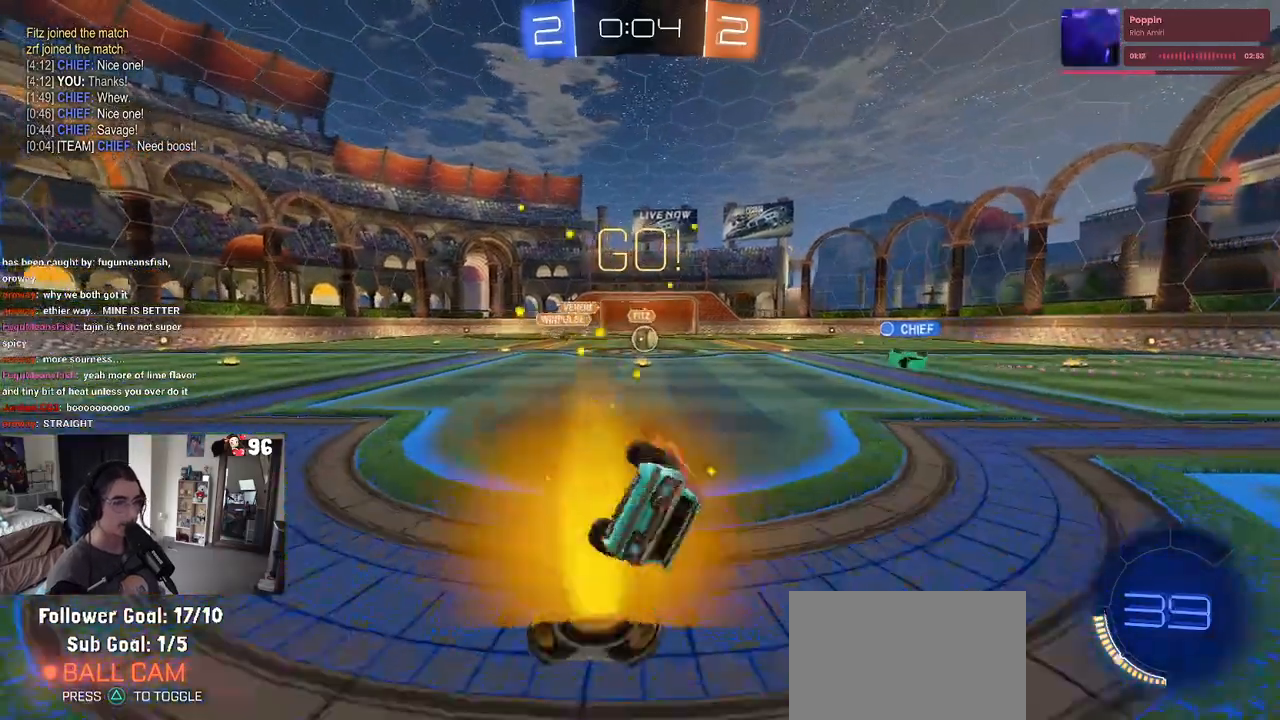
{"buttons": ["R2"], "left_stick": "center", "right_stick": "center", "events": [[283, "SQUARE", "up"], [283, "left_stick", "center"]]}
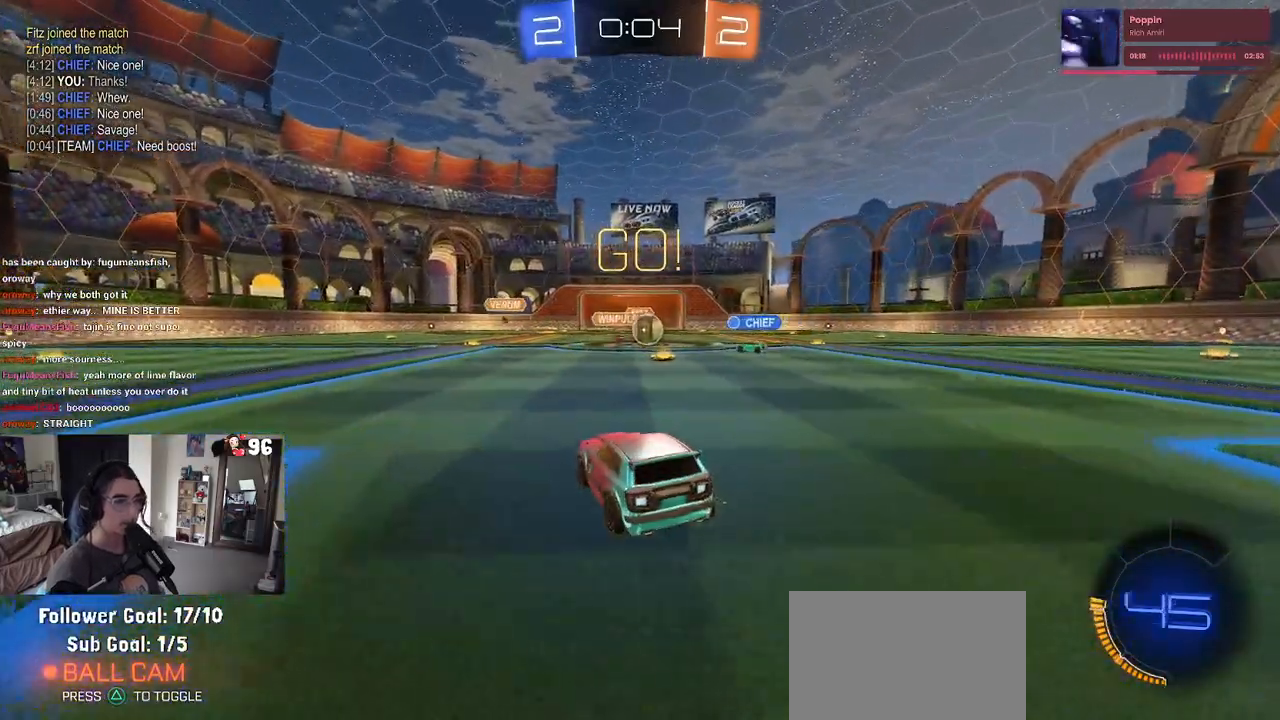
{"buttons": ["R2"], "left_stick": "left", "right_stick": "center", "events": [[183, "left_stick", "up-right"], [350, "left_stick", "center"], [400, "left_stick", "left"]]}
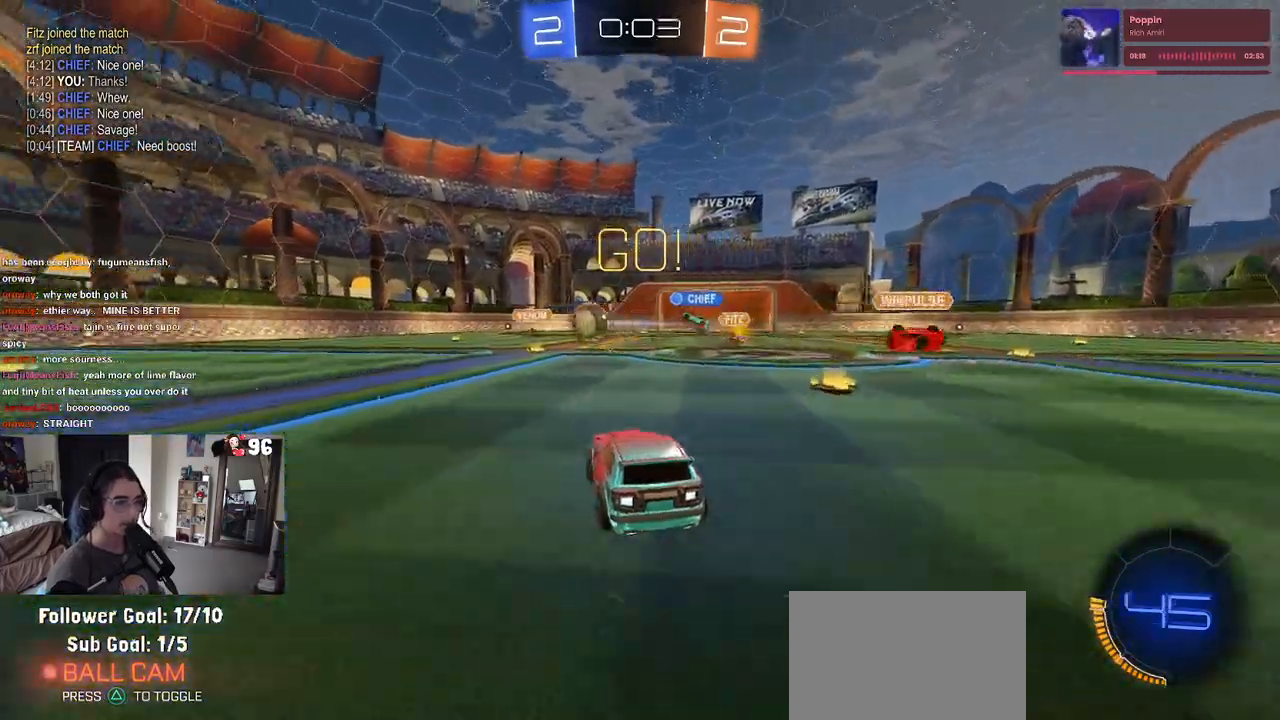
{"buttons": ["CROSS", "R1", "R2"], "left_stick": "up", "right_stick": "center", "events": [[50, "SQUARE", "down"], [150, "SQUARE", "up"], [233, "R1", "down"], [300, "left_stick", "center"], [367, "left_stick", "right"], [467, "CROSS", "down"], [483, "left_stick", "up"]]}
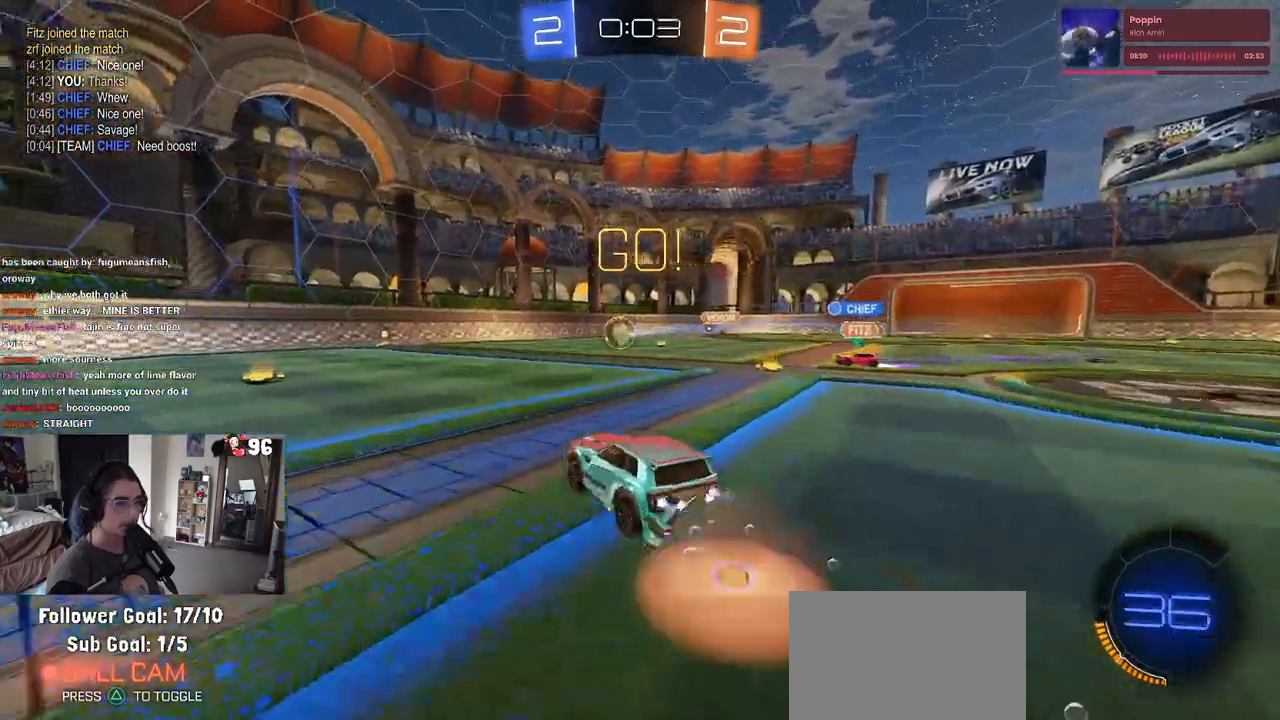
{"buttons": ["SQUARE", "R1", "R2"], "left_stick": "down-left", "right_stick": "center", "events": [[50, "CROSS", "up"], [50, "left_stick", "up-left"], [117, "CROSS", "down"], [150, "SQUARE", "down"], [183, "left_stick", "down"], [200, "CROSS", "up"], [367, "left_stick", "down-left"]]}
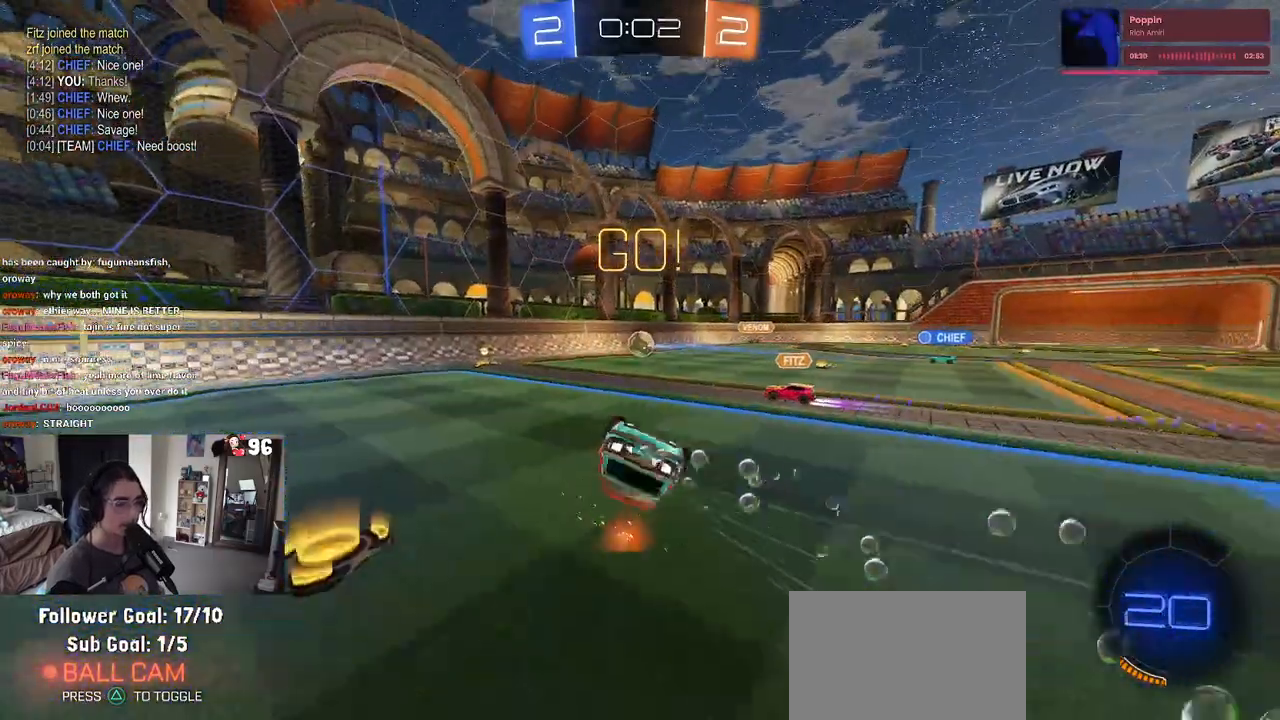
{"buttons": ["SQUARE", "R2"], "left_stick": "left", "right_stick": "center", "events": [[133, "R1", "up"], [367, "left_stick", "left"]]}
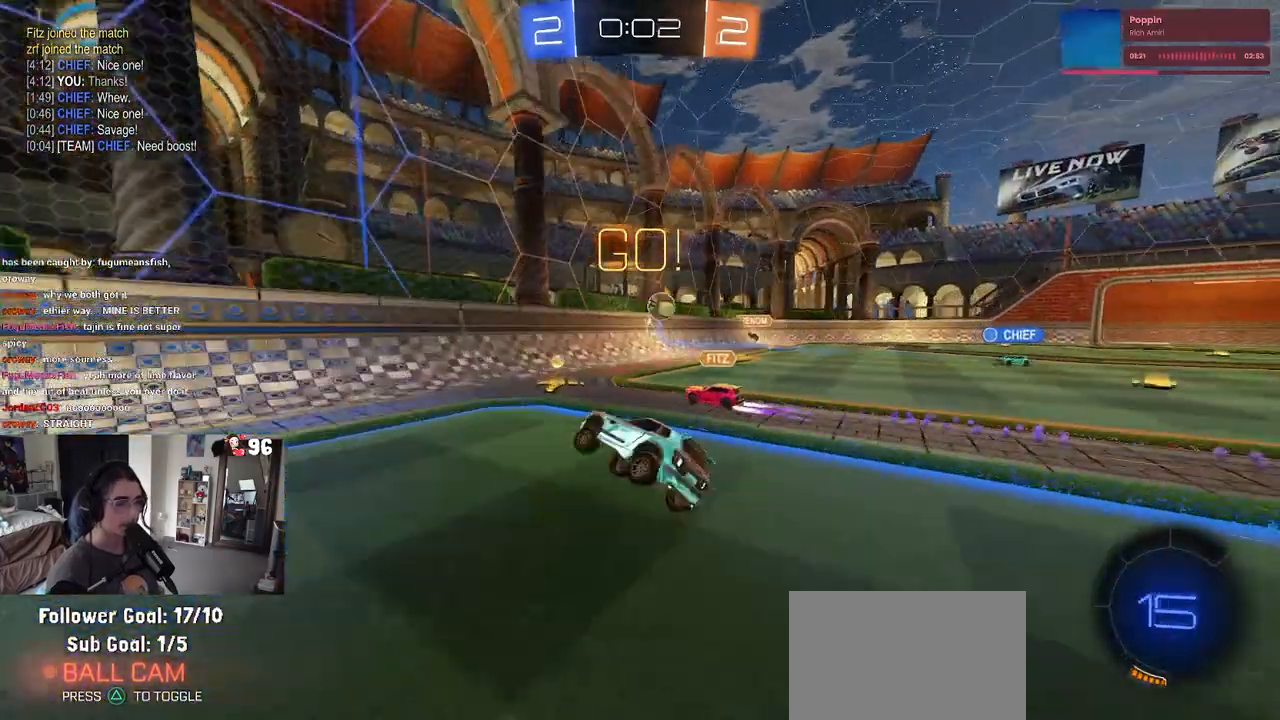
{"buttons": ["R2"], "left_stick": "left", "right_stick": "center", "events": [[17, "SQUARE", "up"], [250, "TRIANGLE", "down"], [383, "TRIANGLE", "up"]]}
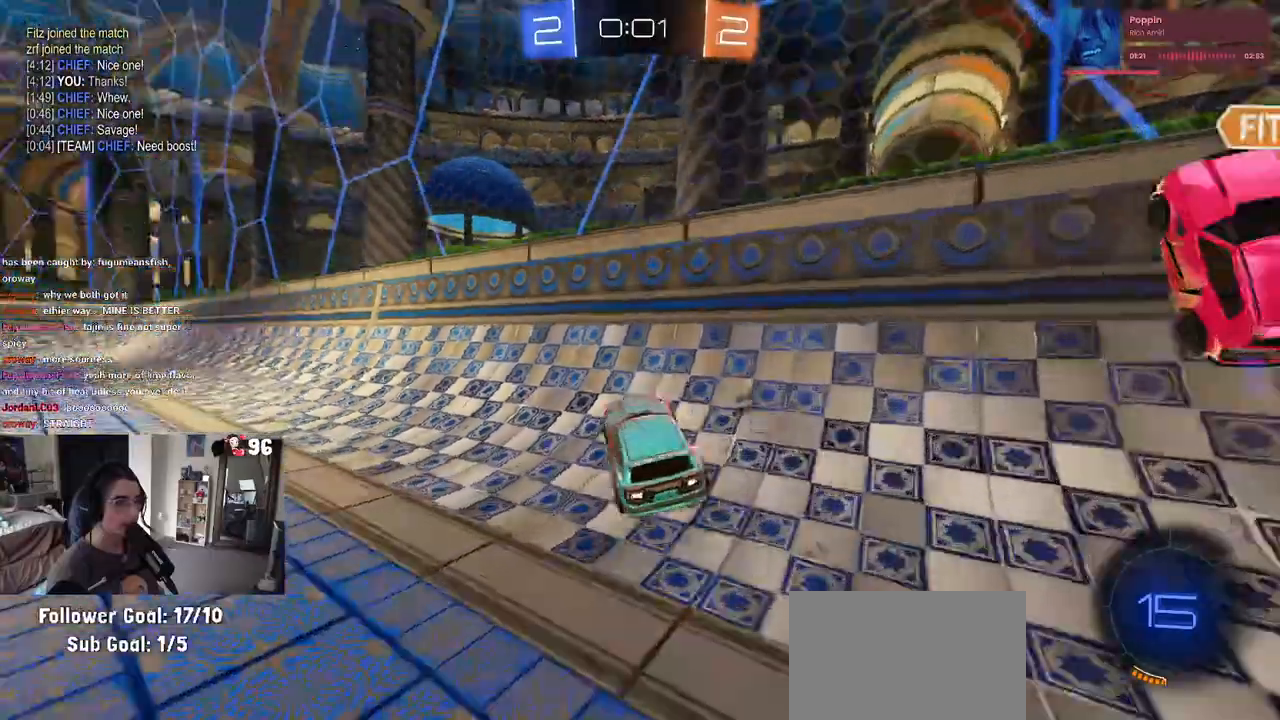
{"buttons": ["R2"], "left_stick": "left", "right_stick": "center", "events": [[67, "R1", "down"], [483, "R1", "up"]]}
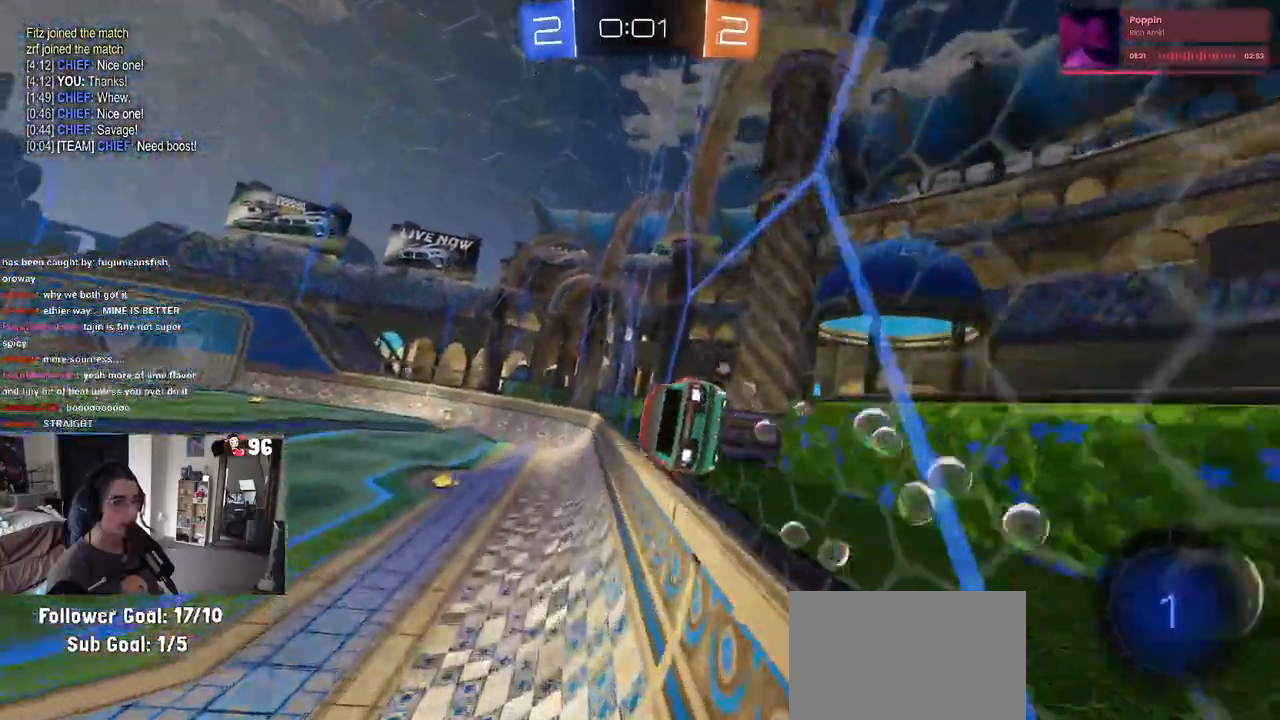
{"buttons": ["SQUARE", "R2"], "left_stick": "right", "right_stick": "center"}
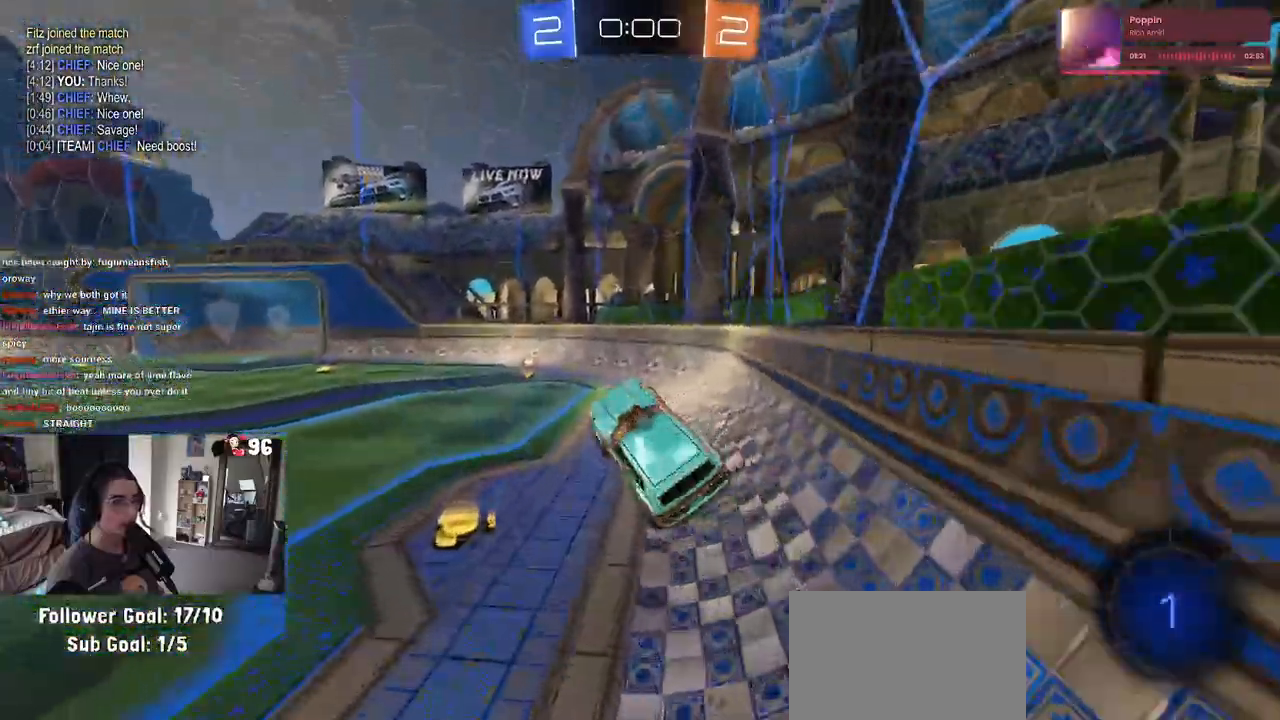
{"buttons": ["TRIANGLE", "R2"], "left_stick": "center", "right_stick": "center", "events": [[17, "left_stick", "up"], [200, "CROSS", "down"], [250, "SQUARE", "up"], [350, "CROSS", "up"], [350, "SQUARE", "down"], [417, "left_stick", "right"], [483, "SQUARE", "up"], [483, "TRIANGLE", "down"], [500, "left_stick", "center"]]}
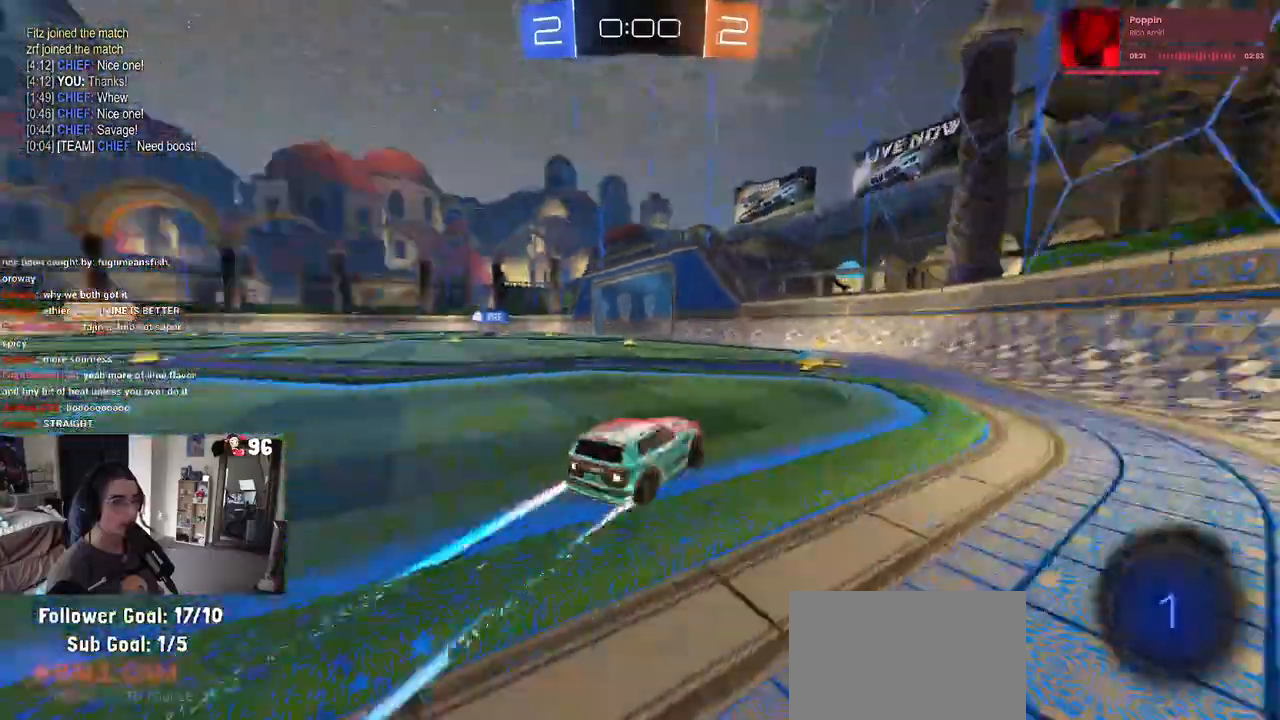
{"buttons": ["SQUARE", "R2"], "left_stick": "left", "right_stick": "center"}
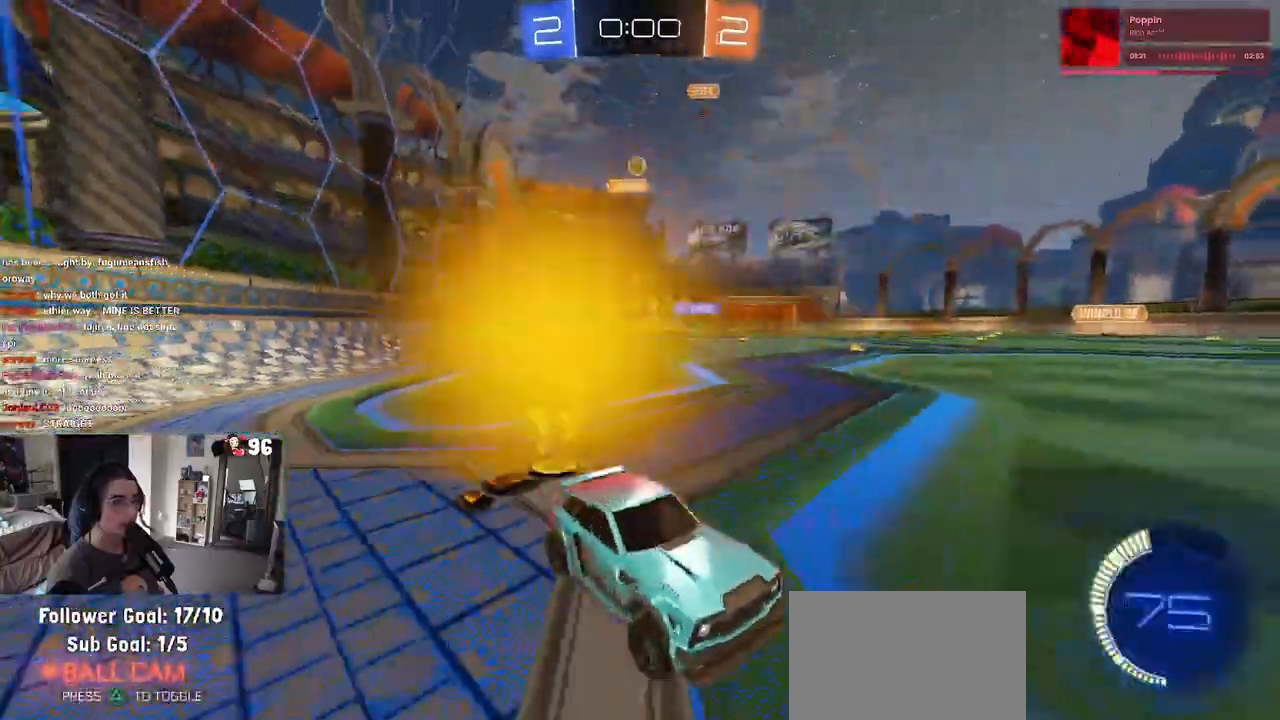
{"buttons": ["L2", "R2"], "left_stick": "right", "right_stick": "center", "events": [[50, "SQUARE", "up"], [183, "left_stick", "center"], [333, "R2", "up"], [367, "L2", "down"], [450, "left_stick", "right"], [483, "R2", "down"]]}
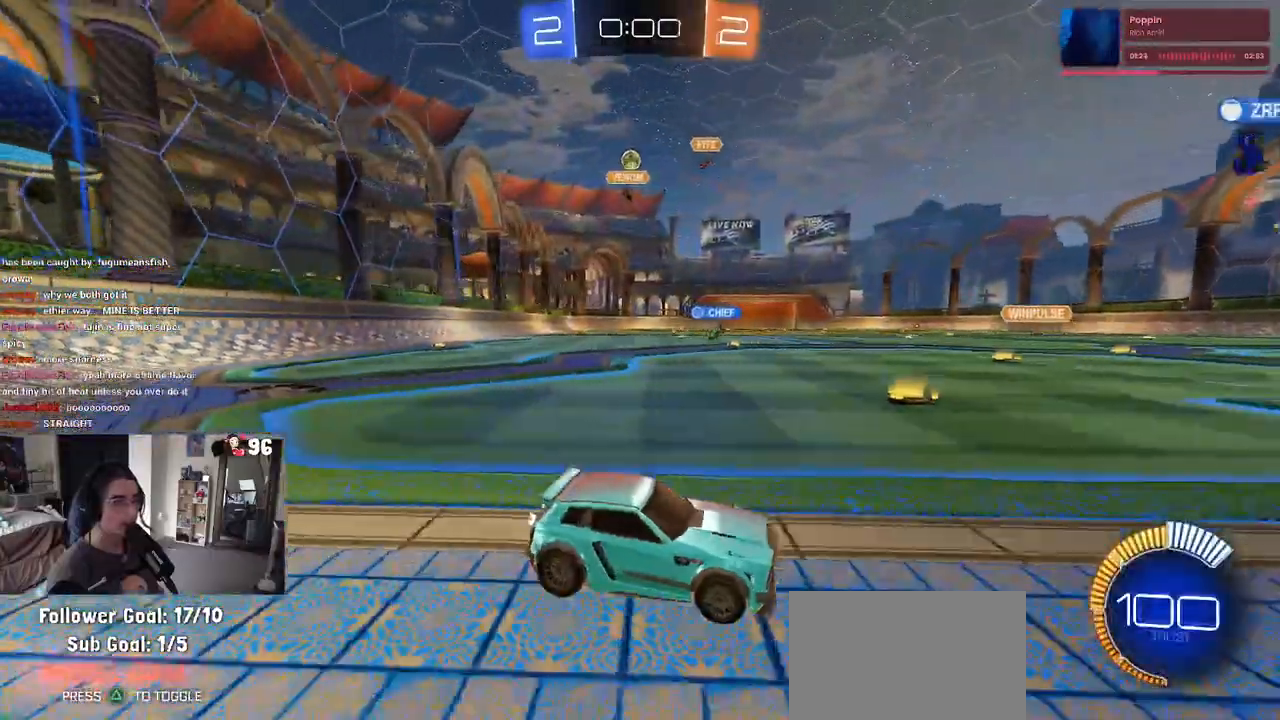
{"buttons": ["L2"], "left_stick": "center", "right_stick": "center", "events": [[33, "L2", "up"], [167, "left_stick", "center"], [367, "R2", "up"], [450, "L2", "down"]]}
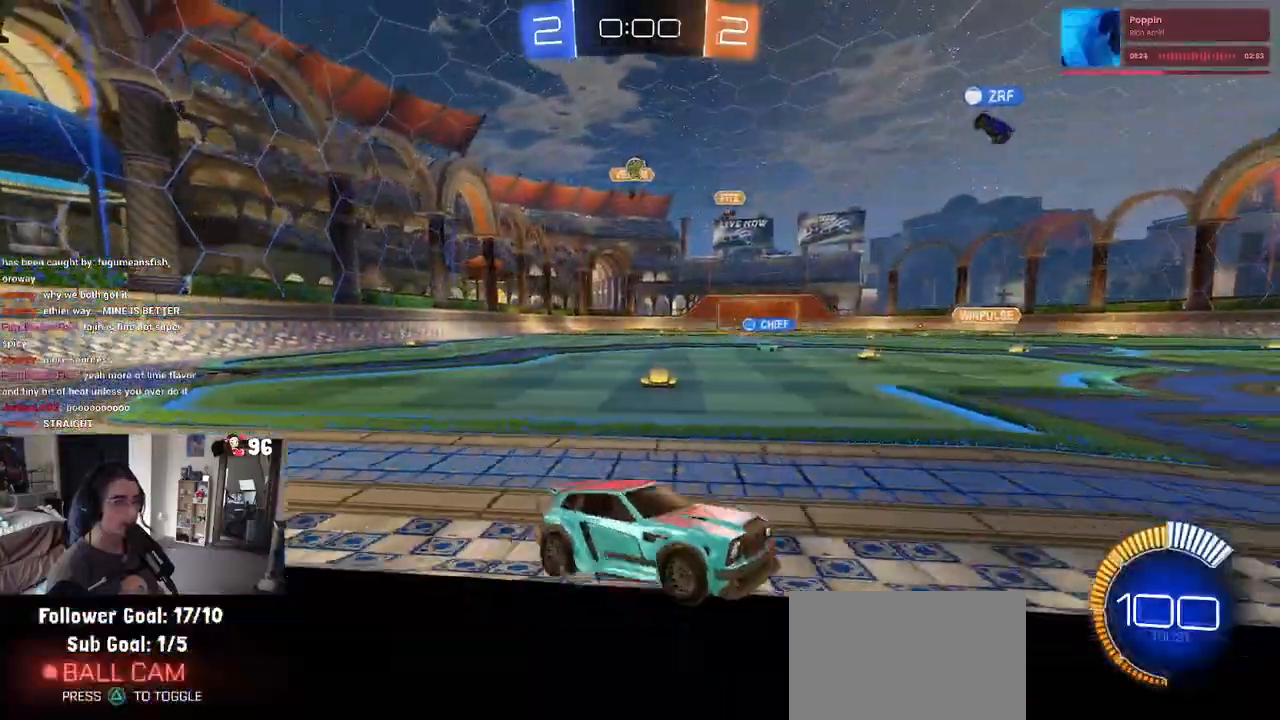
{"buttons": ["R2"], "left_stick": "center", "right_stick": "center", "events": [[67, "left_stick", "left"], [133, "R2", "down"], [167, "L2", "up"], [467, "left_stick", "center"]]}
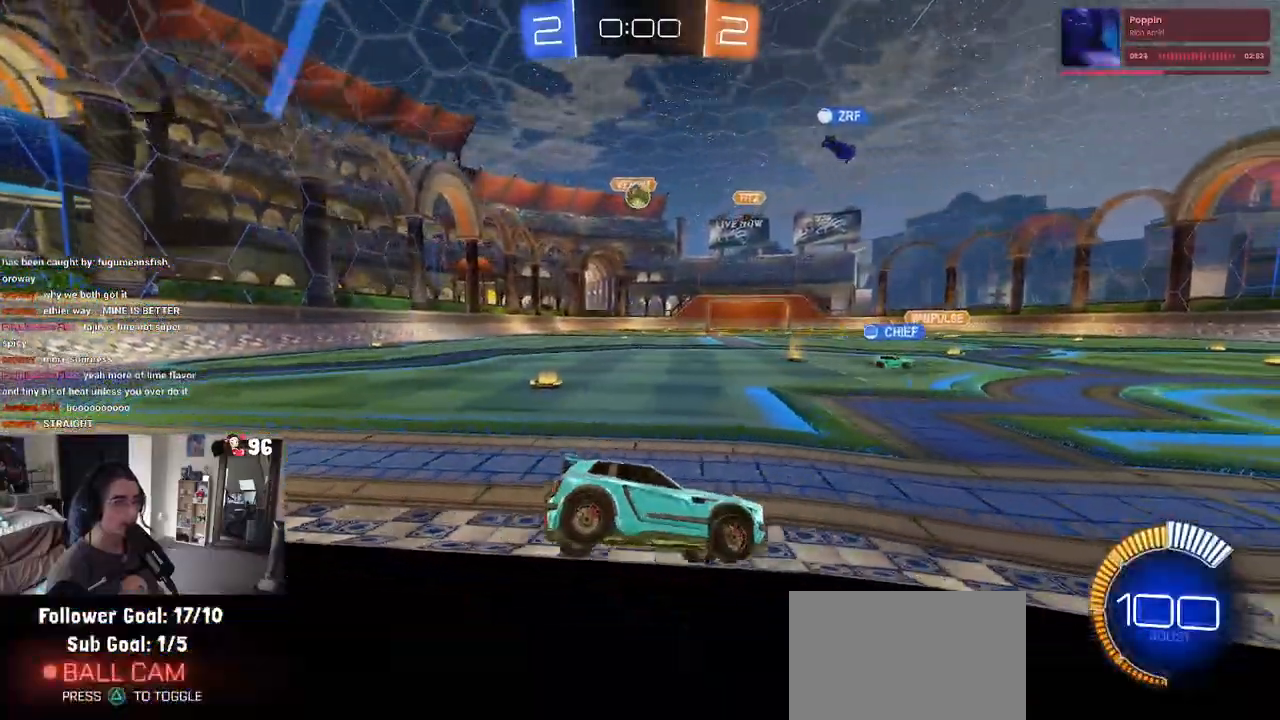
{"buttons": [], "left_stick": "center", "right_stick": "center", "events": [[333, "R2", "up"]]}
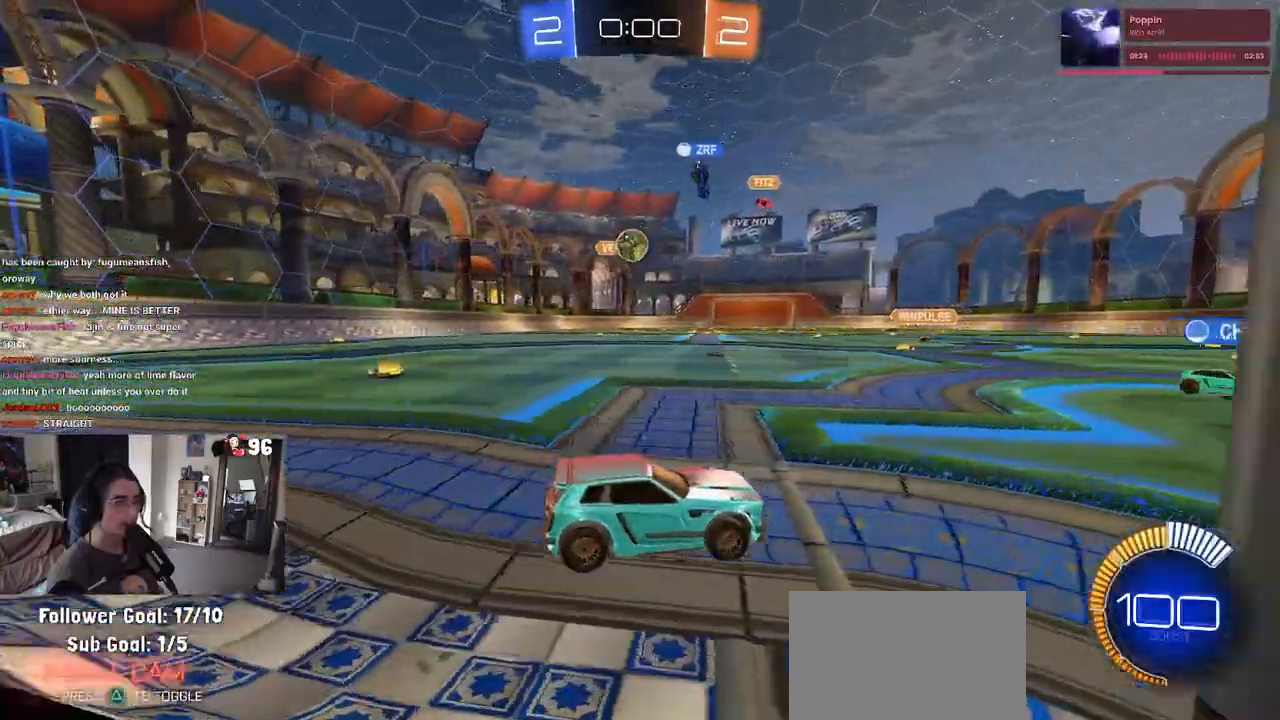
{"buttons": ["R2"], "left_stick": "center", "right_stick": "center", "events": [[117, "L2", "down"], [167, "left_stick", "left"], [267, "R2", "down"], [333, "L2", "up"], [367, "left_stick", "up-left"], [467, "left_stick", "center"]]}
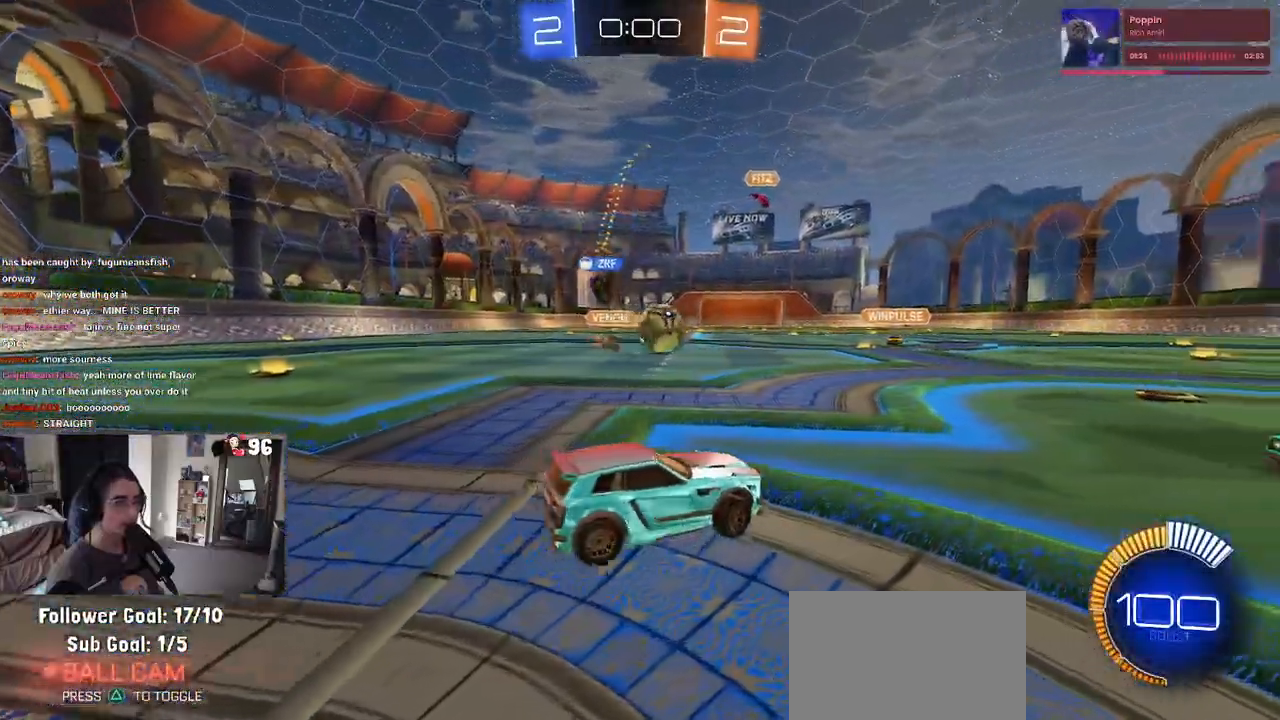
{"buttons": ["R2"], "left_stick": "center", "right_stick": "center", "events": [[117, "left_stick", "right"], [267, "left_stick", "center"]]}
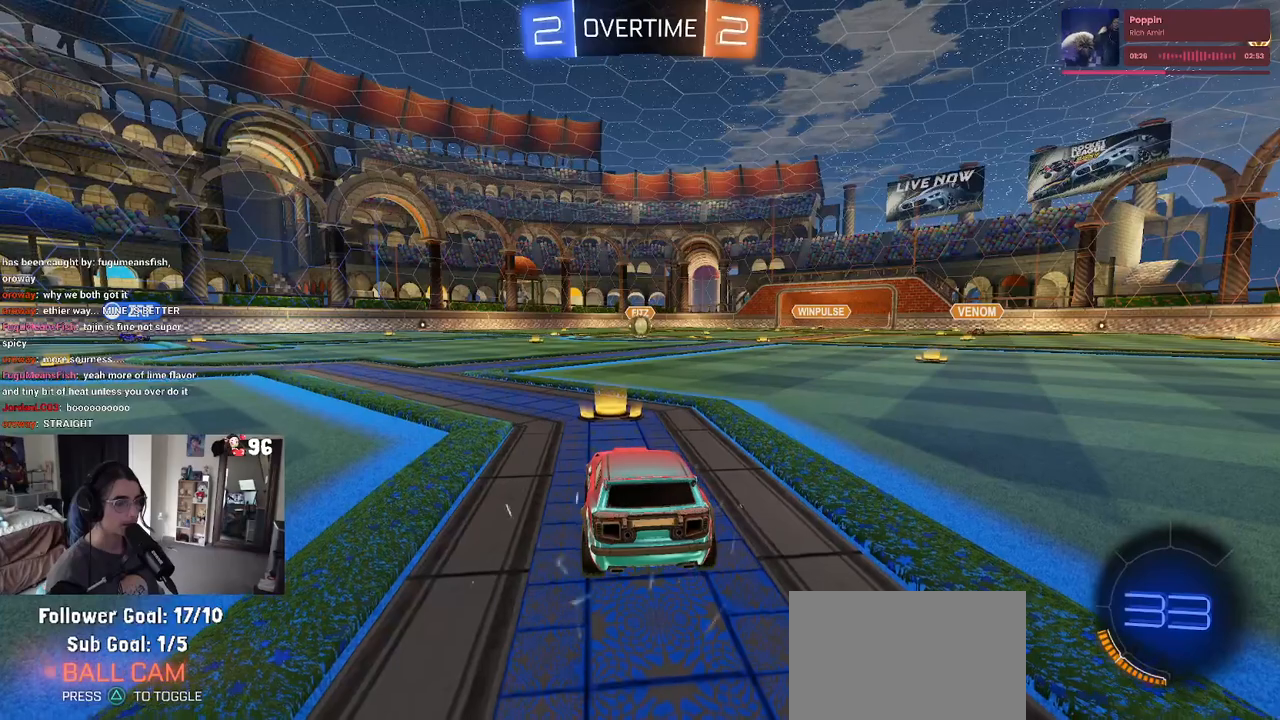
{"buttons": [], "left_stick": "center", "right_stick": "center", "events": [[33, "R2", "up"]]}
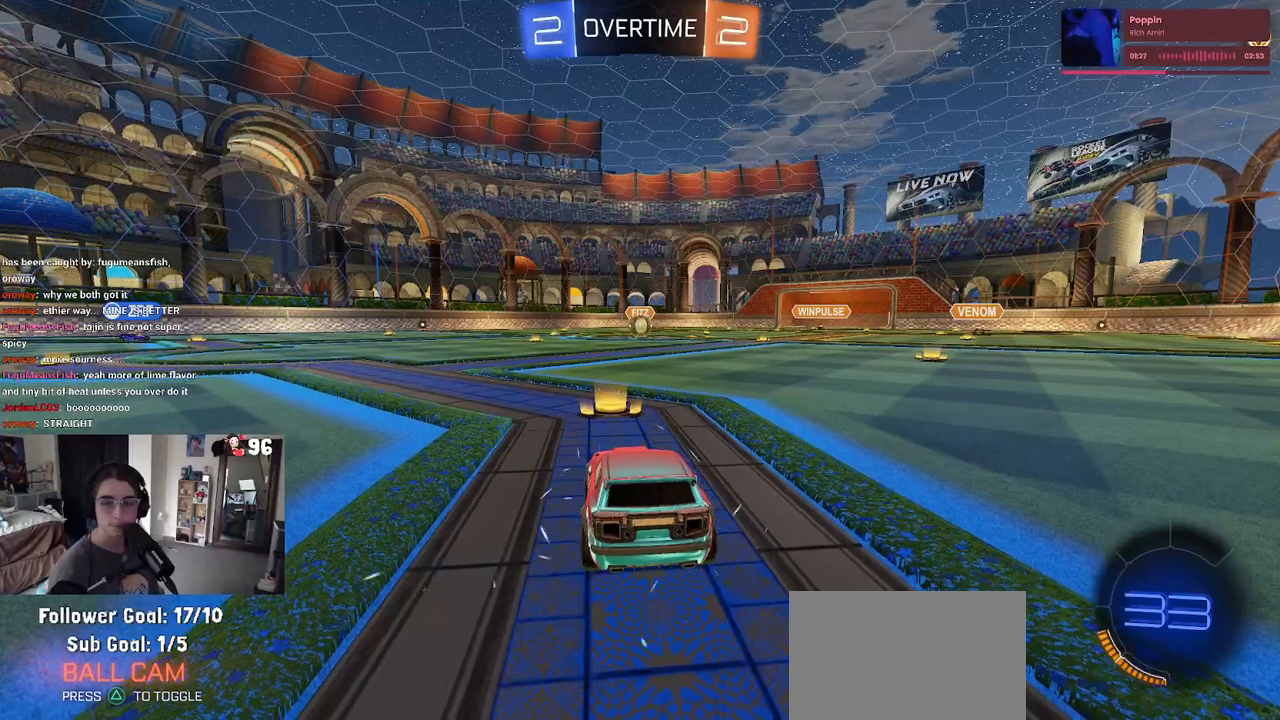
{"buttons": [], "left_stick": "center", "right_stick": "center", "events": []}
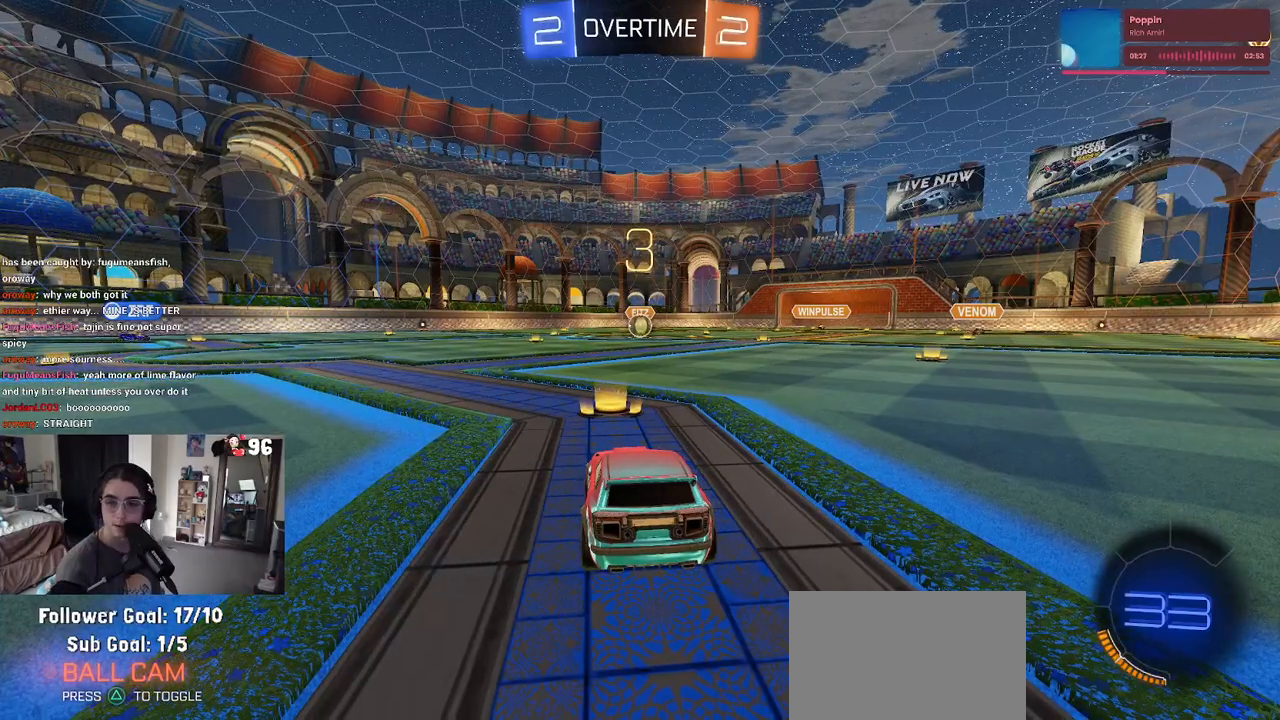
{"buttons": [], "left_stick": "center", "right_stick": "center", "events": [[150, "TRIANGLE", "down"], [217, "TRIANGLE", "up"], [300, "TRIANGLE", "down"], [400, "TRIANGLE", "up"]]}
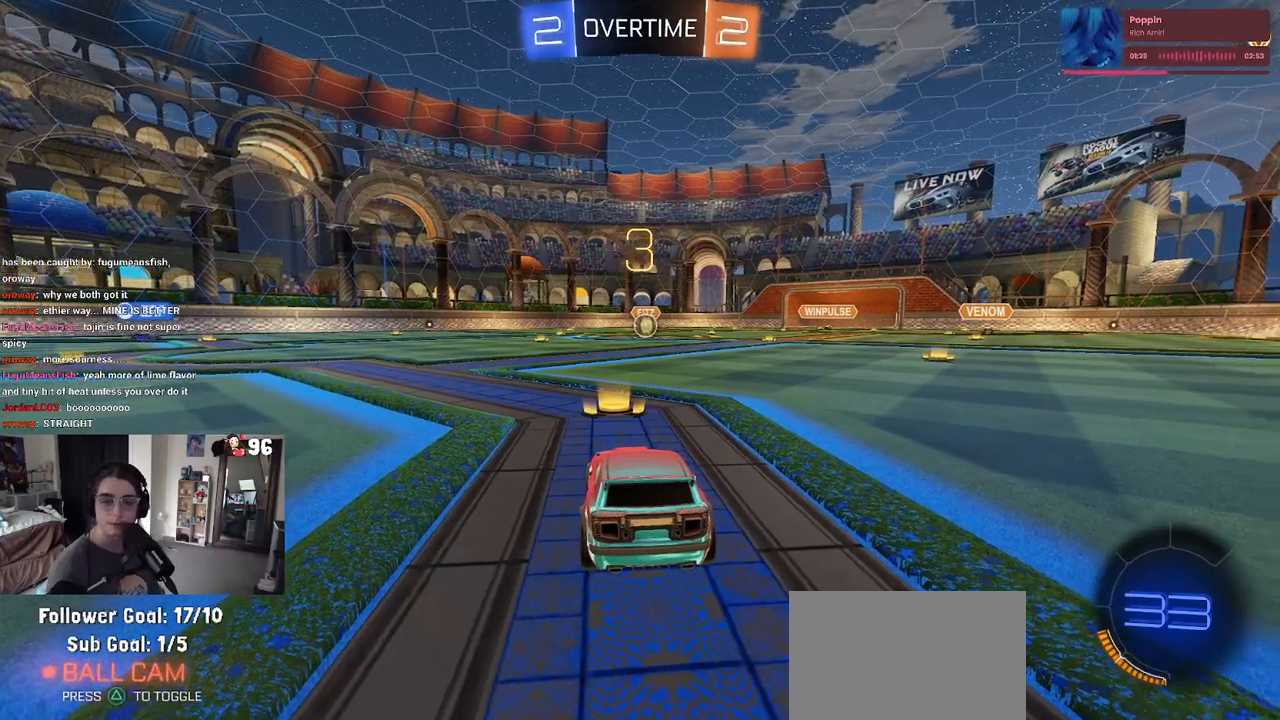
{"buttons": ["R2"], "left_stick": "center", "right_stick": "center", "events": [[183, "R2", "down"]]}
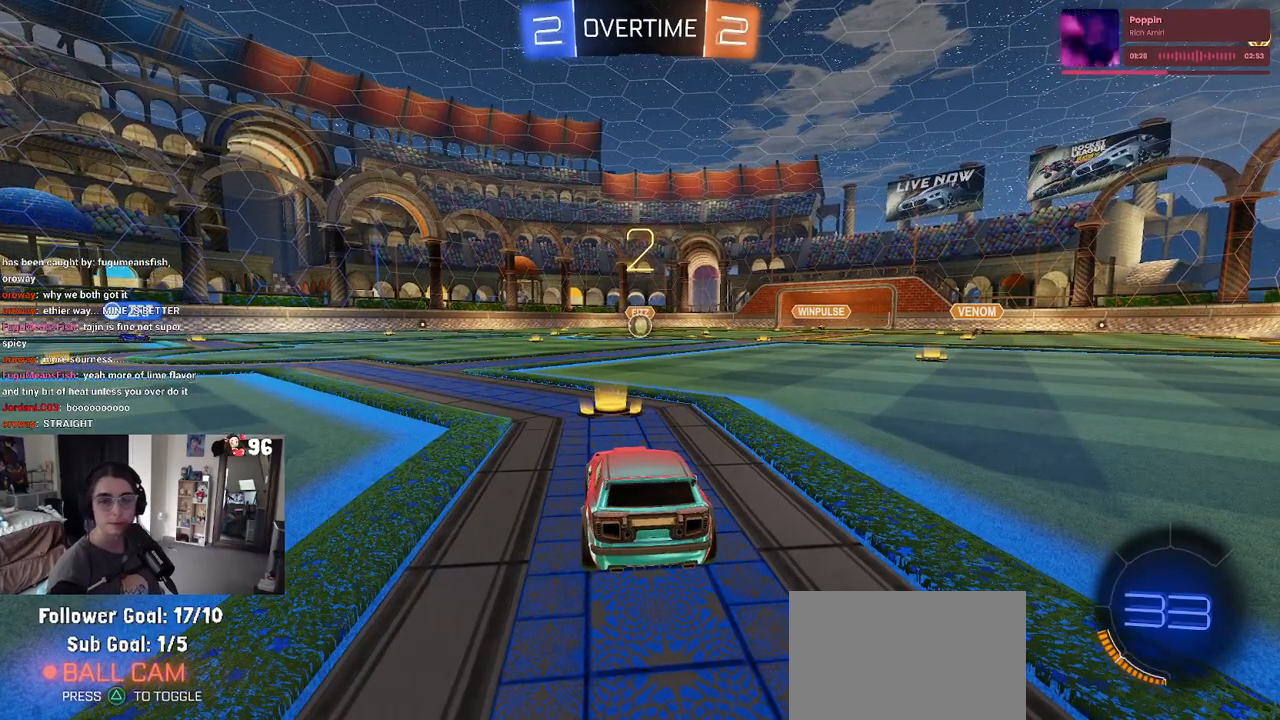
{"buttons": ["TRIANGLE", "R2"], "left_stick": "center", "right_stick": "center", "events": [[333, "TRIANGLE", "down"], [417, "TRIANGLE", "up"], [500, "TRIANGLE", "down"]]}
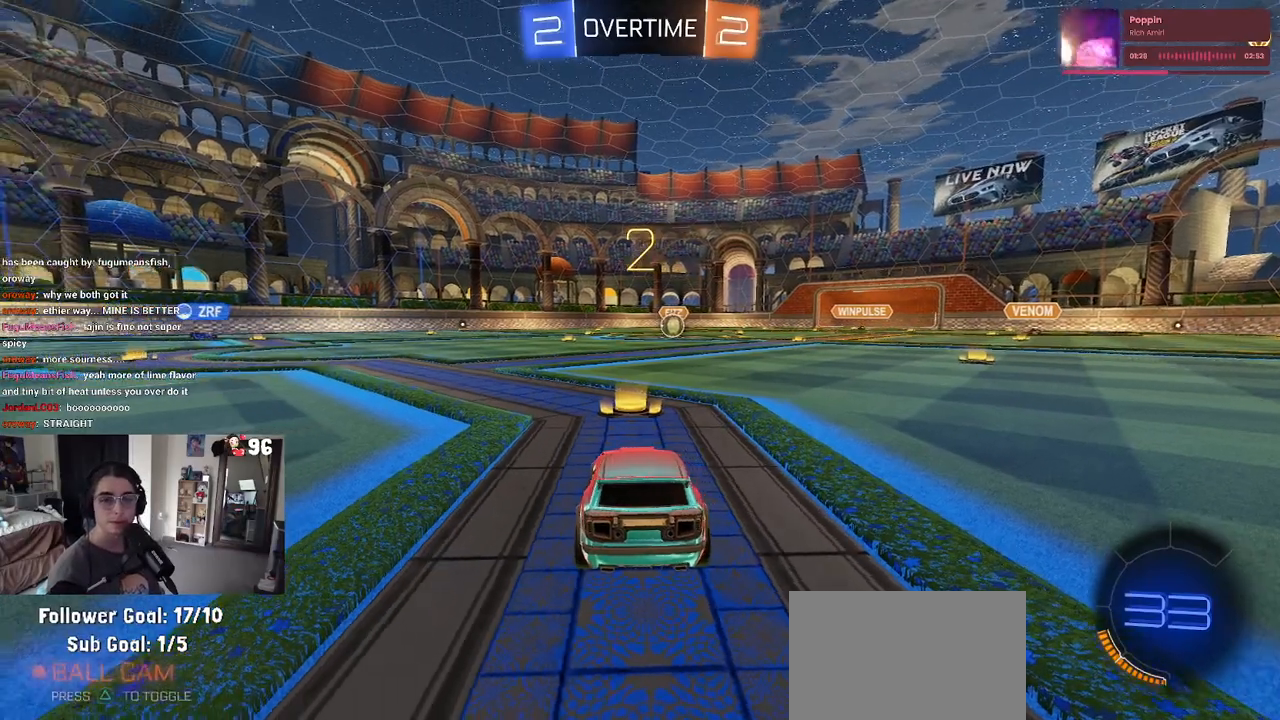
{"buttons": ["R2"], "left_stick": "center", "right_stick": "center", "events": [[100, "TRIANGLE", "up"]]}
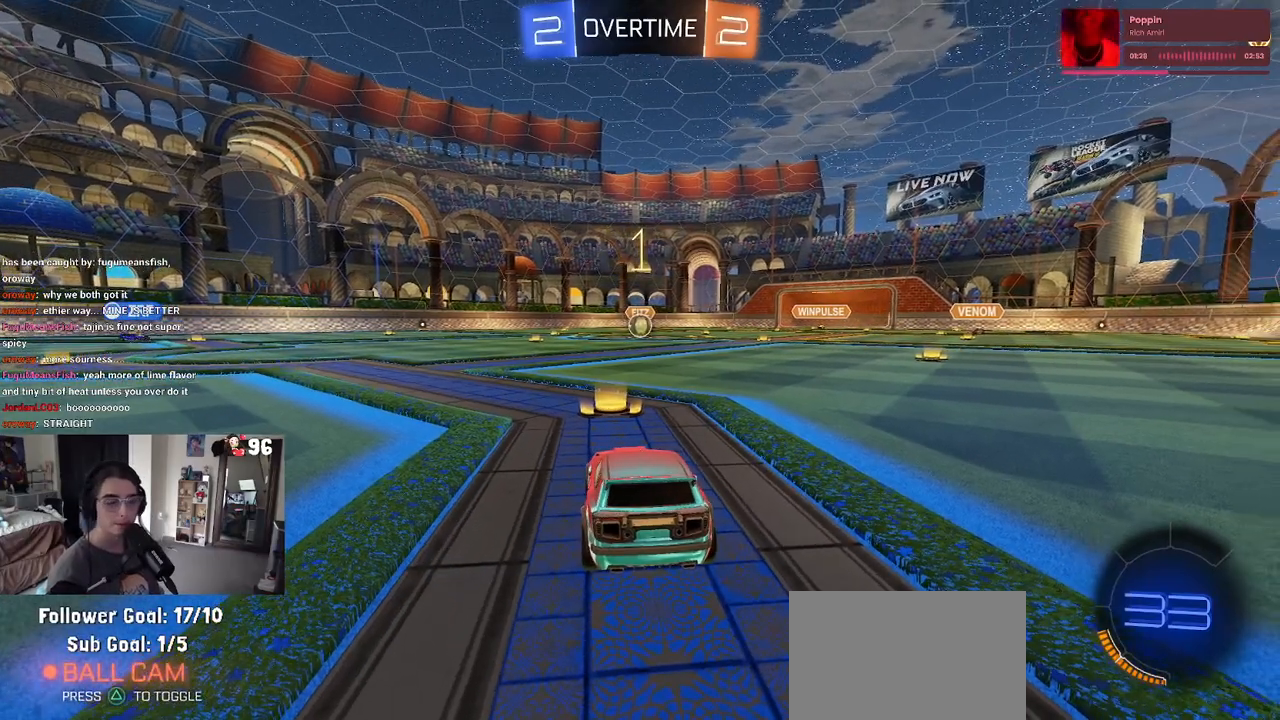
{"buttons": ["R2"], "left_stick": "center", "right_stick": "center", "events": []}
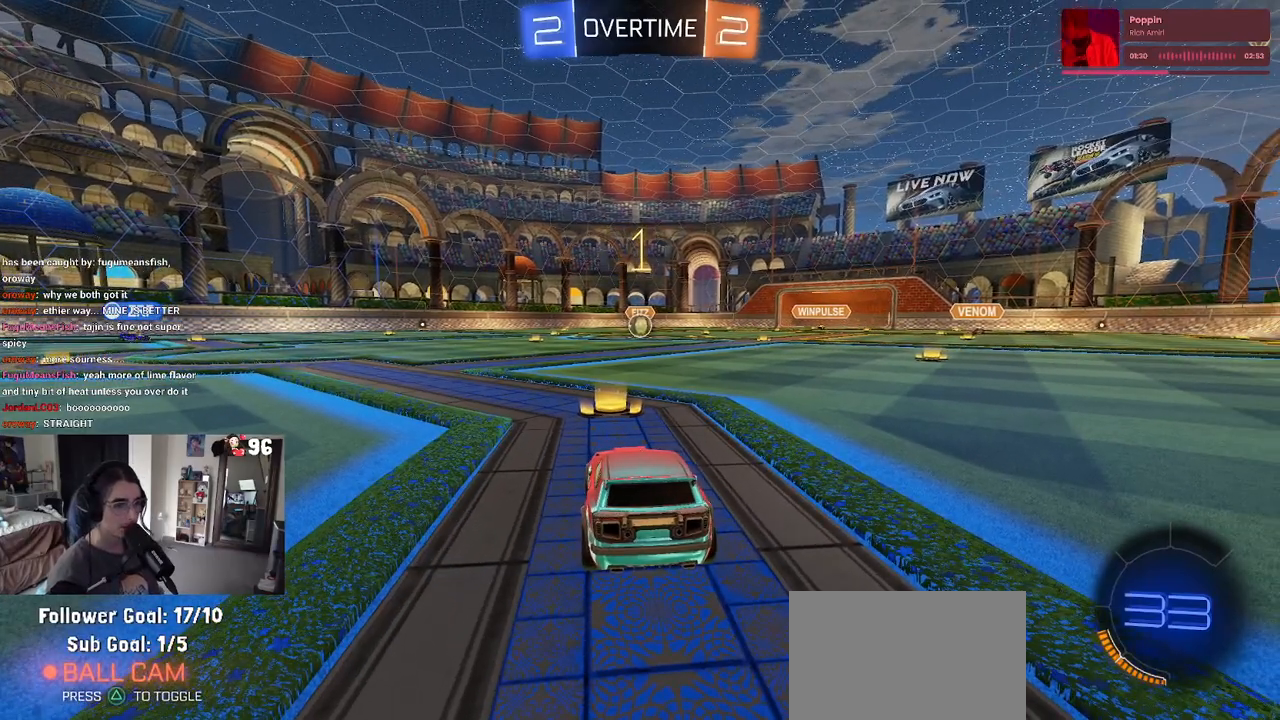
{"buttons": ["L2"], "left_stick": "center", "right_stick": "center", "events": [[233, "L2", "down"], [233, "R2", "up"]]}
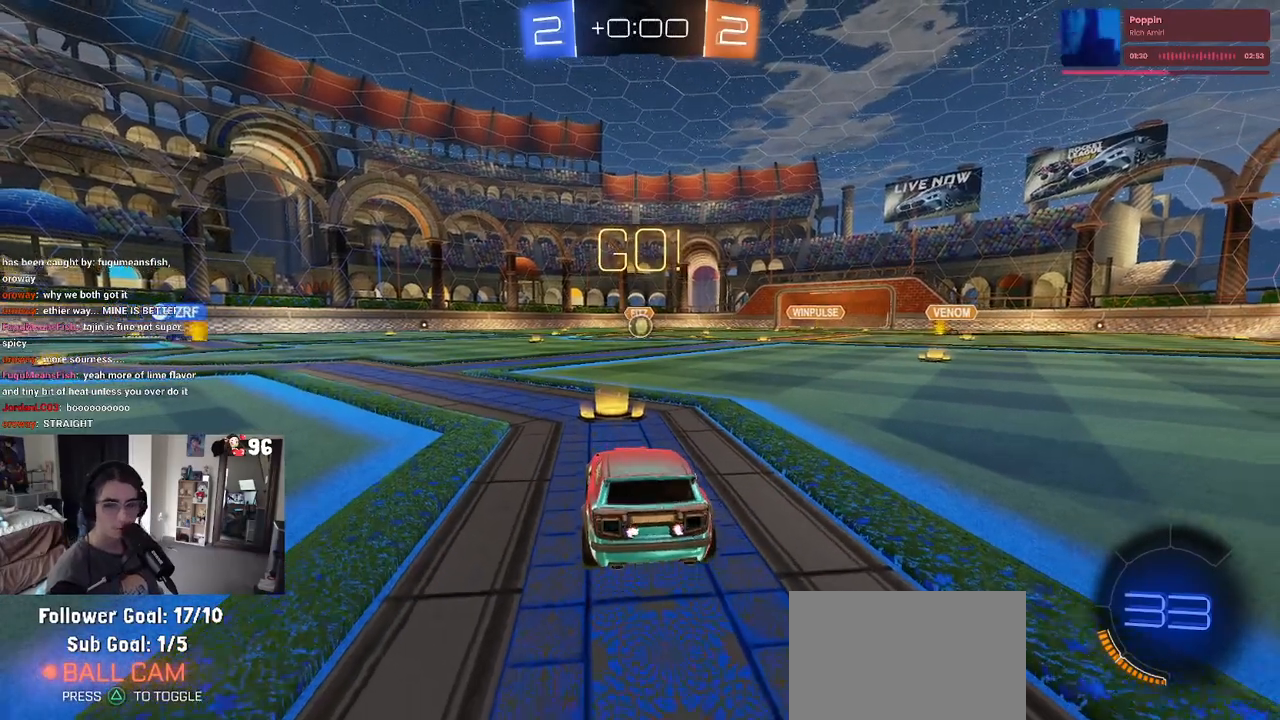
{"buttons": ["CROSS", "L2"], "left_stick": "down", "right_stick": "center", "events": [[350, "CROSS", "down"], [350, "left_stick", "down"], [433, "CROSS", "up"], [483, "CROSS", "down"]]}
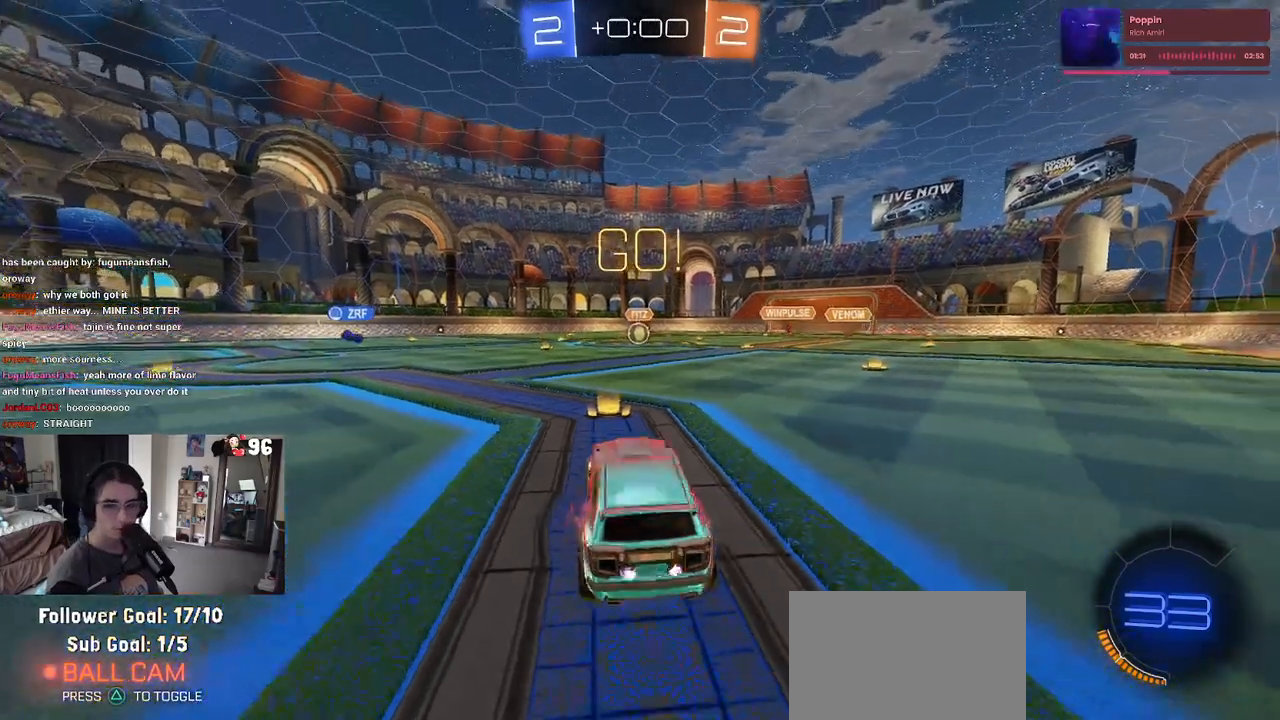
{"buttons": ["L1", "L2", "R1", "R2"], "left_stick": "up", "right_stick": "center", "events": [[83, "R2", "down"], [117, "CROSS", "up"], [217, "left_stick", "center"], [333, "left_stick", "up"], [400, "L1", "down"], [400, "R1", "down"]]}
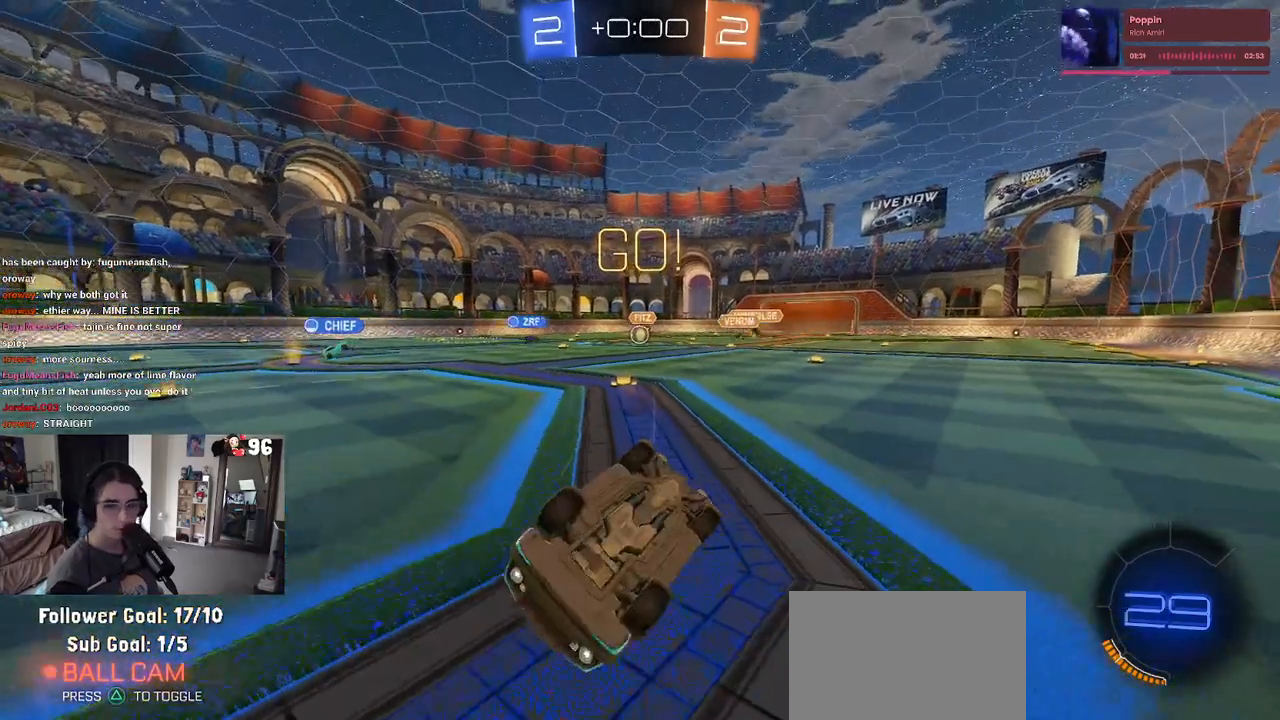
{"buttons": ["R2"], "left_stick": "center", "right_stick": "center", "events": [[300, "L1", "up"], [300, "left_stick", "up-left"], [367, "R1", "up"], [383, "L2", "up"], [483, "left_stick", "center"]]}
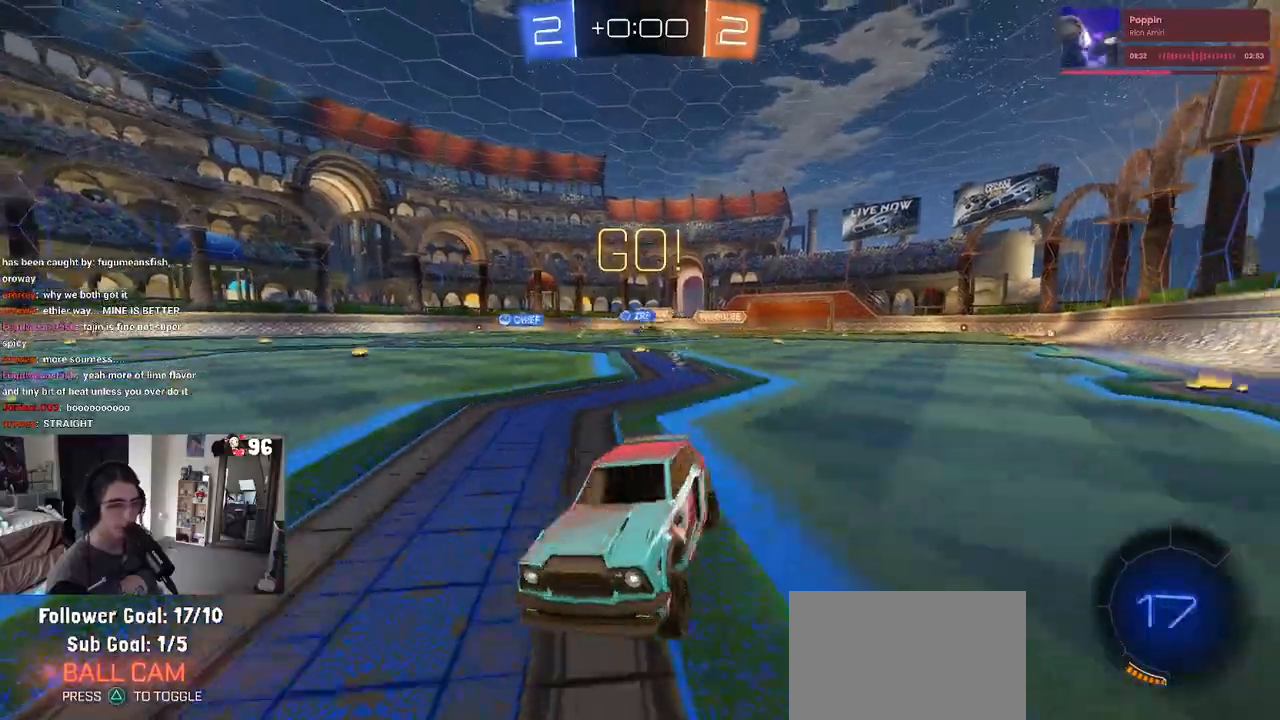
{"buttons": ["R2"], "left_stick": "right", "right_stick": "center", "events": [[33, "left_stick", "right"], [217, "SQUARE", "down"], [367, "SQUARE", "up"]]}